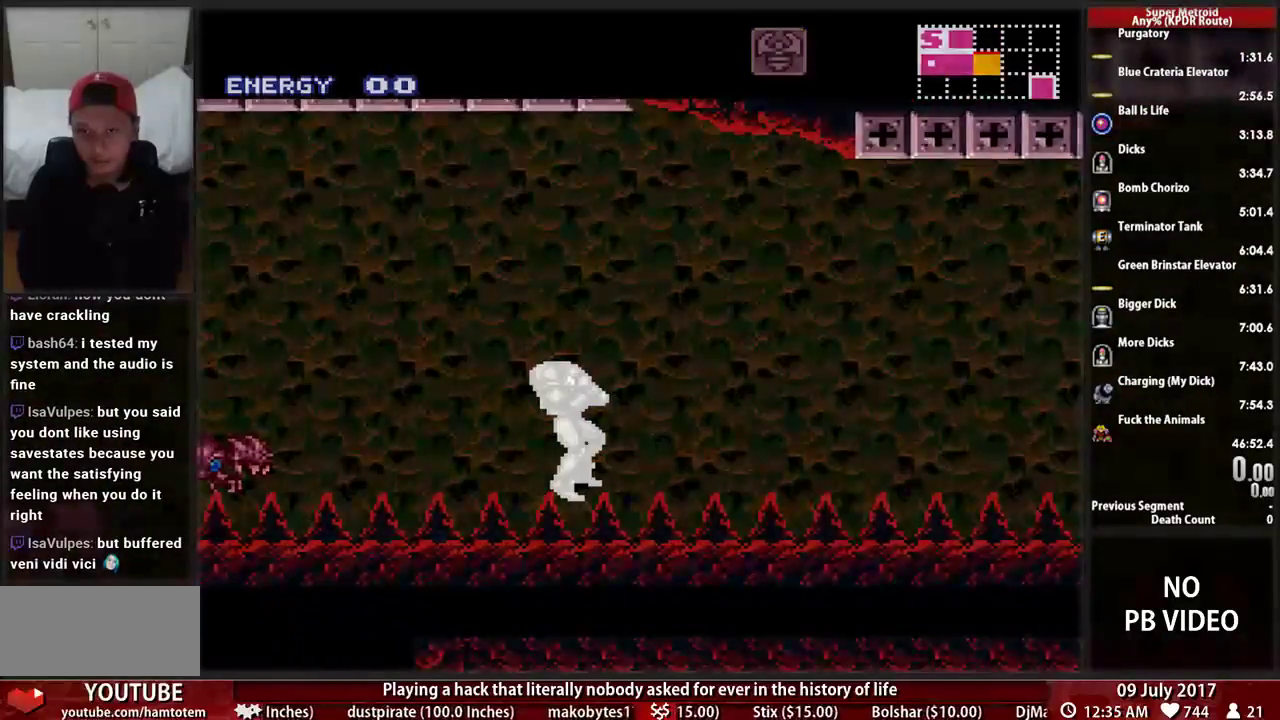
Gameplay with a controller (Nintendo layout); each line is a JSON object with the inputs held at the frame after it. "events" lists button and stick changes between this image and that frame as [ms after this image, input, new state], when the widget could be followed in between. Not read: L3 R3.
{"buttons": ["B", "DPAD_RIGHT"]}
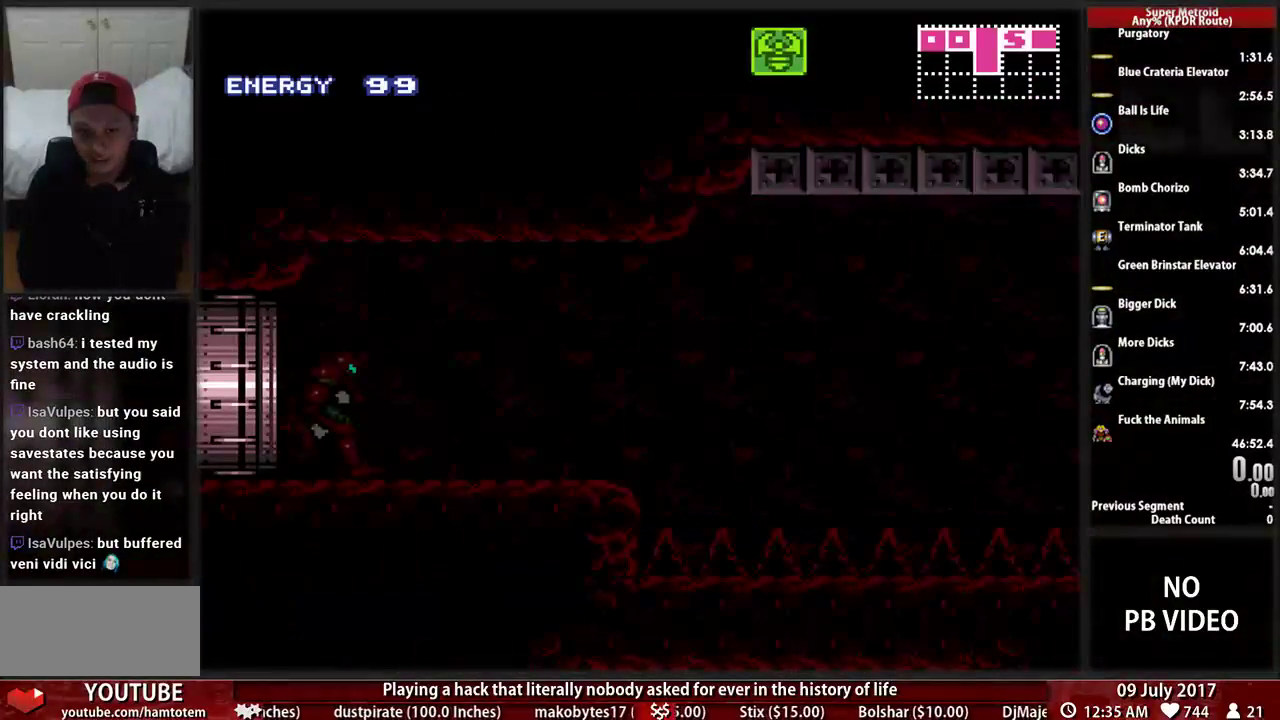
{"buttons": ["B", "DPAD_RIGHT"], "events": []}
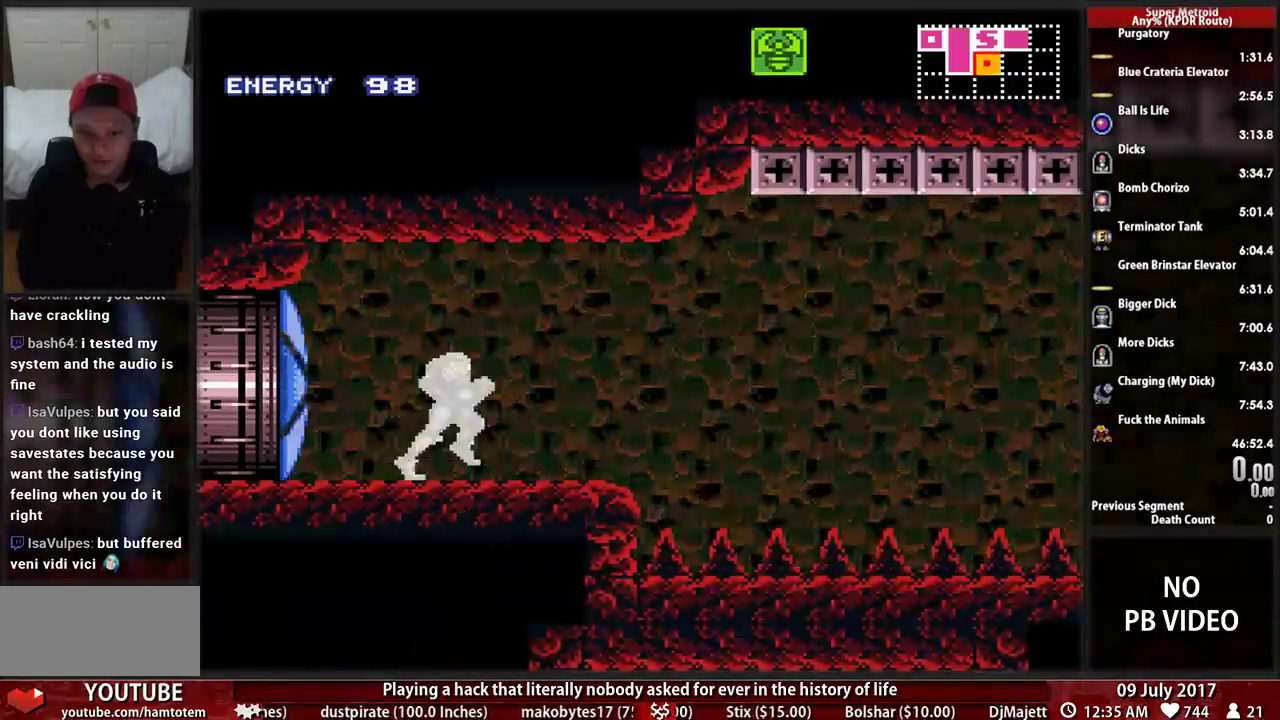
{"buttons": ["A", "DPAD_RIGHT"], "events": [[172, "A", "down"], [207, "B", "up"]]}
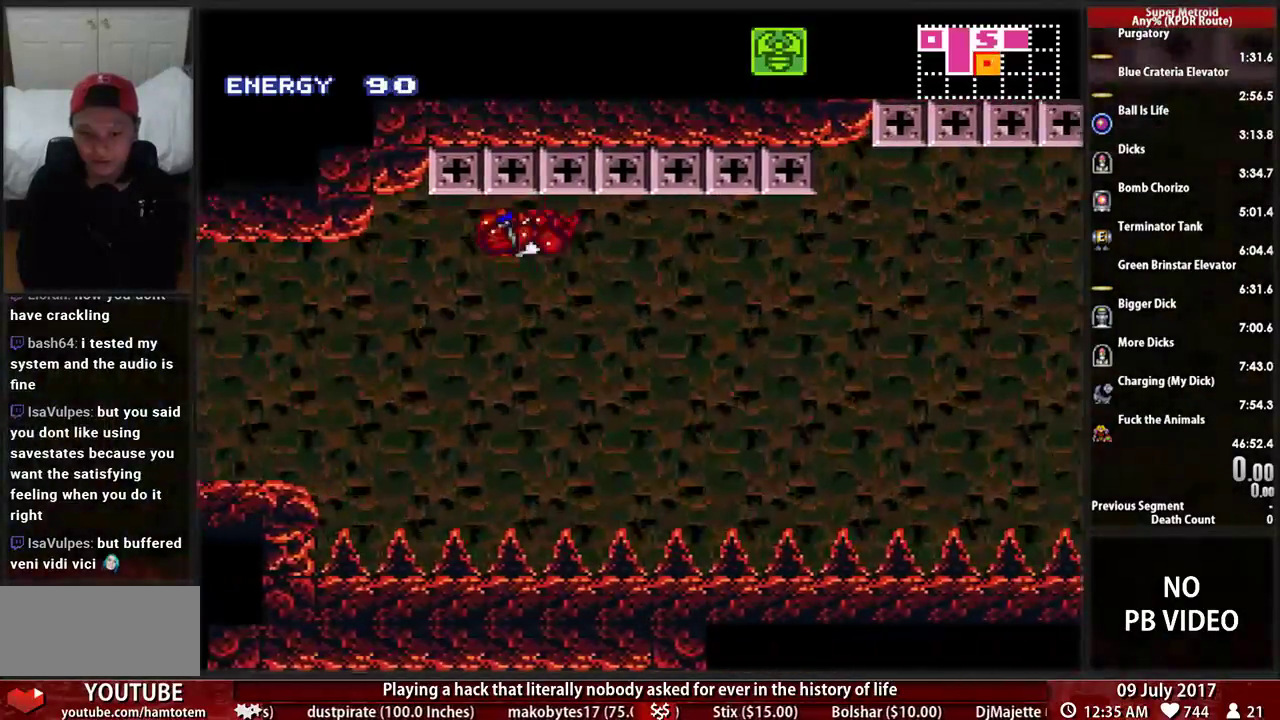
{"buttons": ["X", "R1", "DPAD_RIGHT"]}